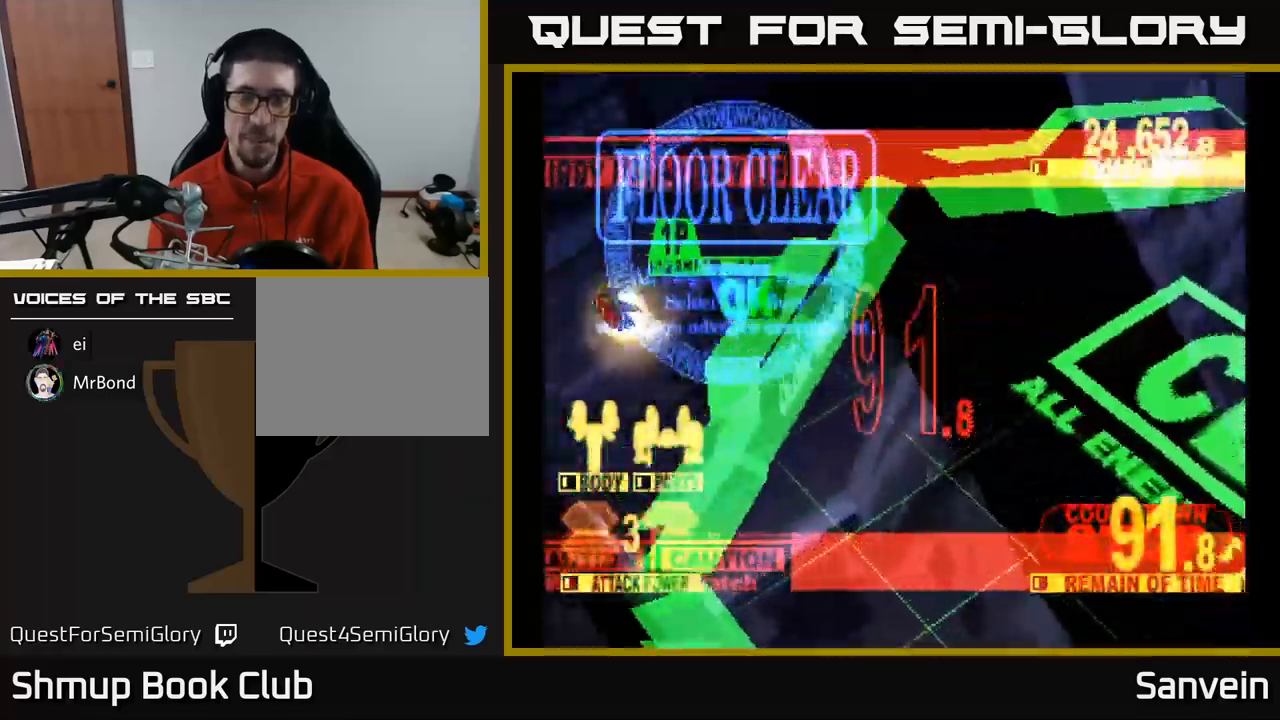
Gameplay with a controller (Xbox layout); each line is a JSON object with the inputs held at the frame after it. "events" lists button and stick changes between this image and that frame as [ms after this image, input, new state], when the widget could be followed in between.
{"buttons": [], "left_stick": "center", "right_stick": "center", "events": [[250, "A", "down"], [384, "A", "up"]]}
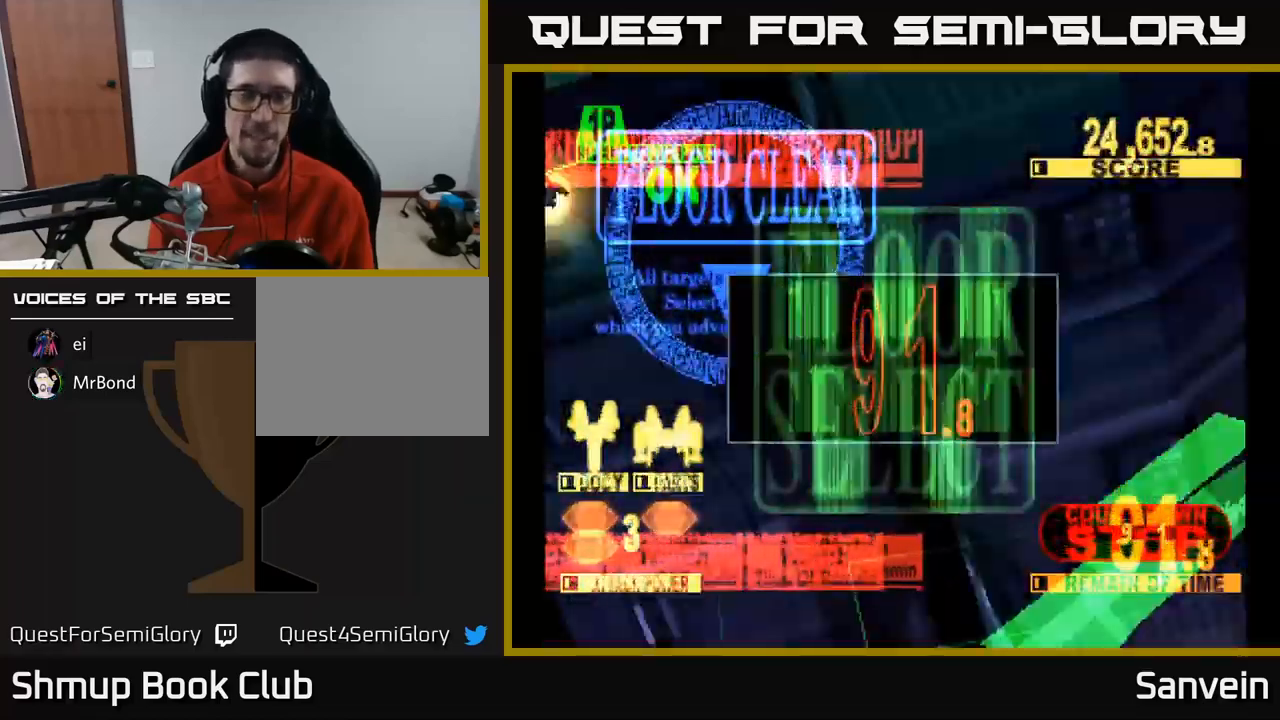
{"buttons": [], "left_stick": "center", "right_stick": "center", "events": [[50, "X", "down"], [184, "X", "up"]]}
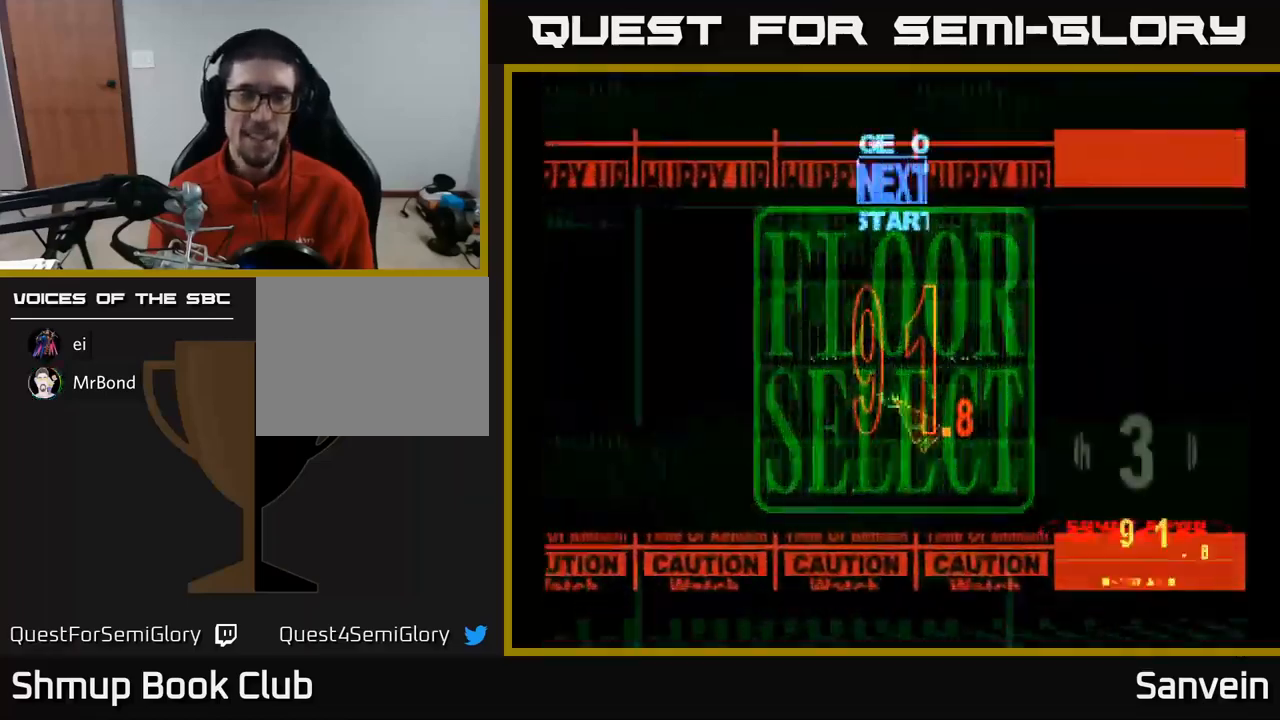
{"buttons": ["DPAD_UP"], "left_stick": "center", "right_stick": "center", "events": [[484, "DPAD_UP", "down"]]}
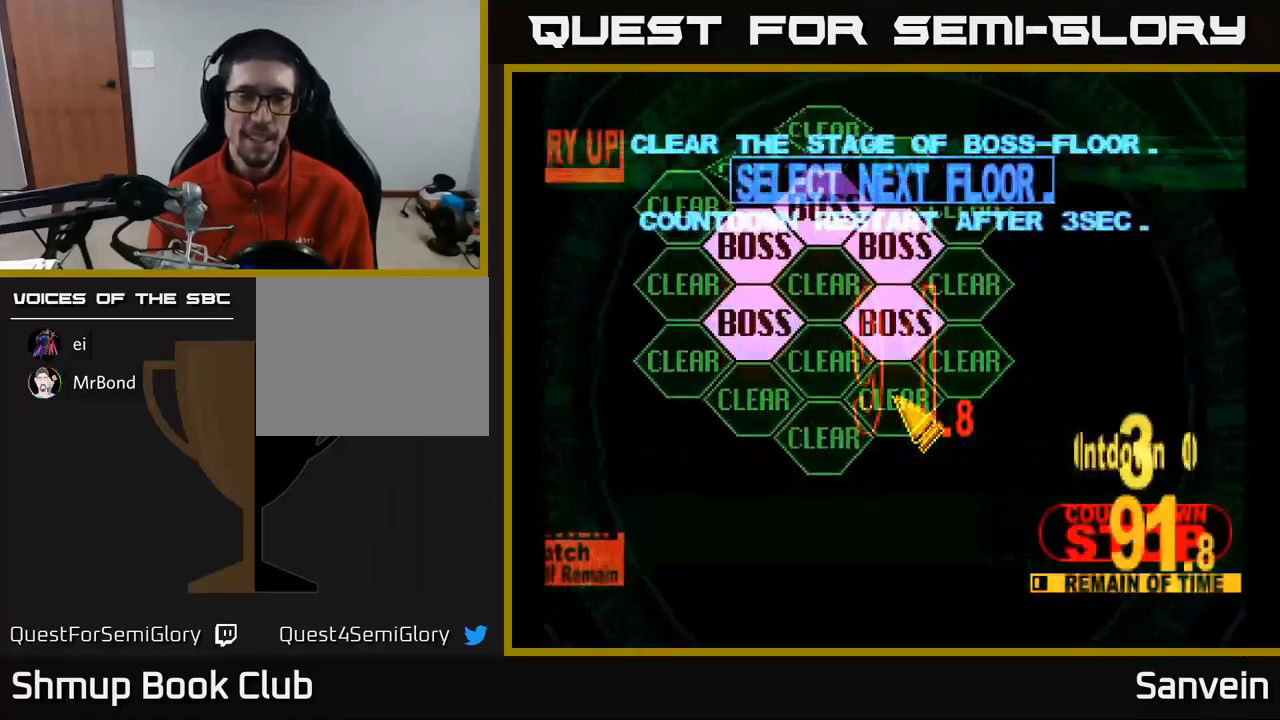
{"buttons": [], "left_stick": "center", "right_stick": "center", "events": [[234, "DPAD_UP", "up"], [267, "A", "down"], [334, "A", "up"], [434, "A", "down"], [500, "A", "up"]]}
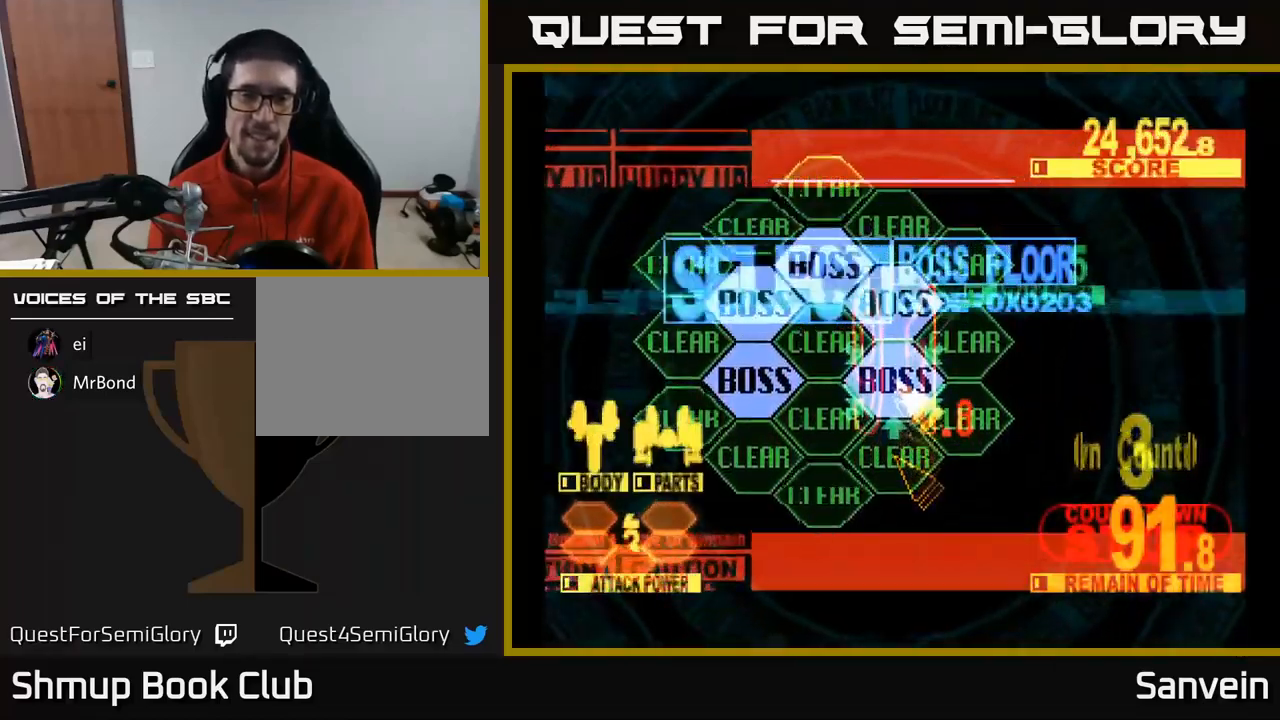
{"buttons": ["X", "DPAD_UP"], "left_stick": "center", "right_stick": "center", "events": [[50, "DPAD_UP", "down"], [84, "X", "down"]]}
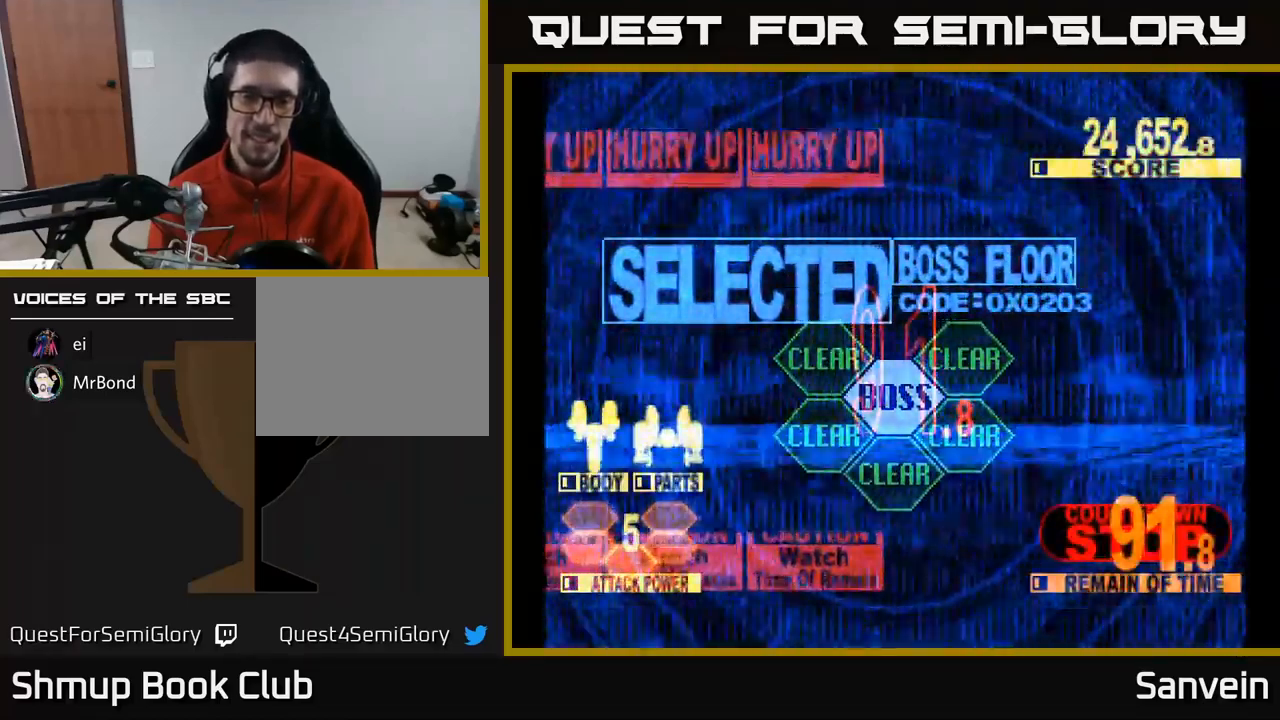
{"buttons": ["X", "DPAD_UP"], "left_stick": "center", "right_stick": "center", "events": []}
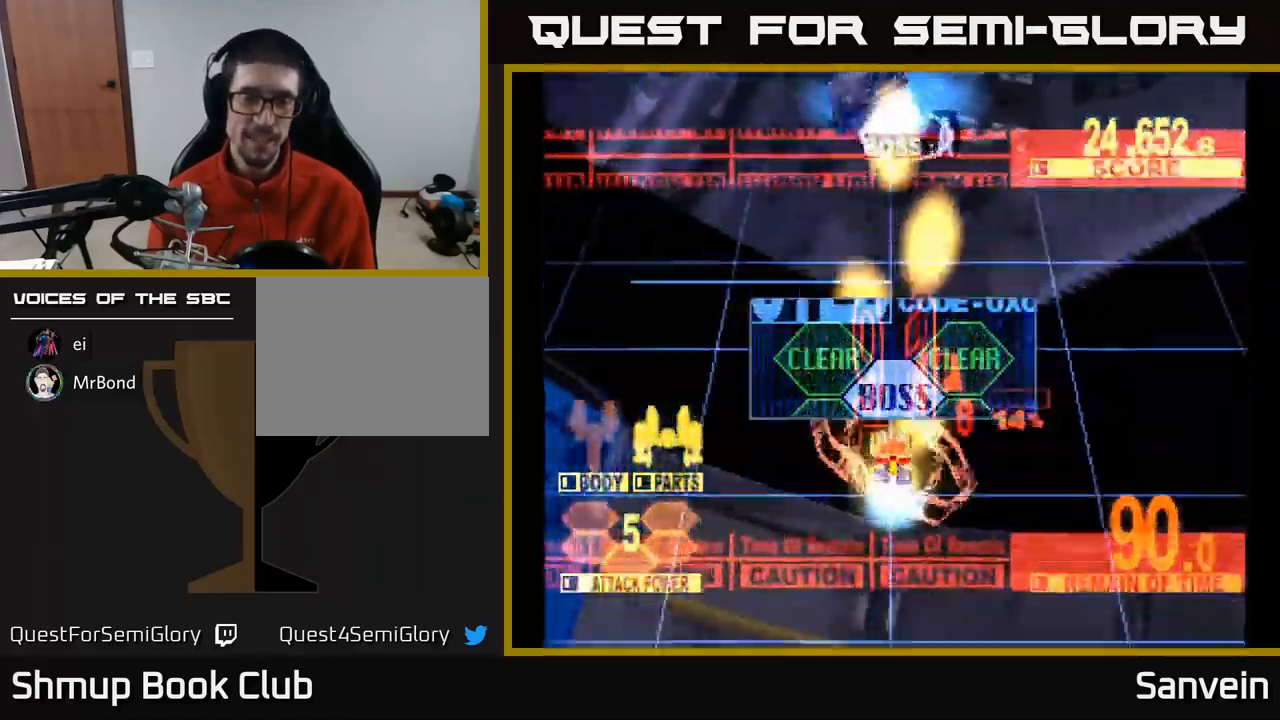
{"buttons": ["X", "DPAD_UP"], "left_stick": "center", "right_stick": "center", "events": []}
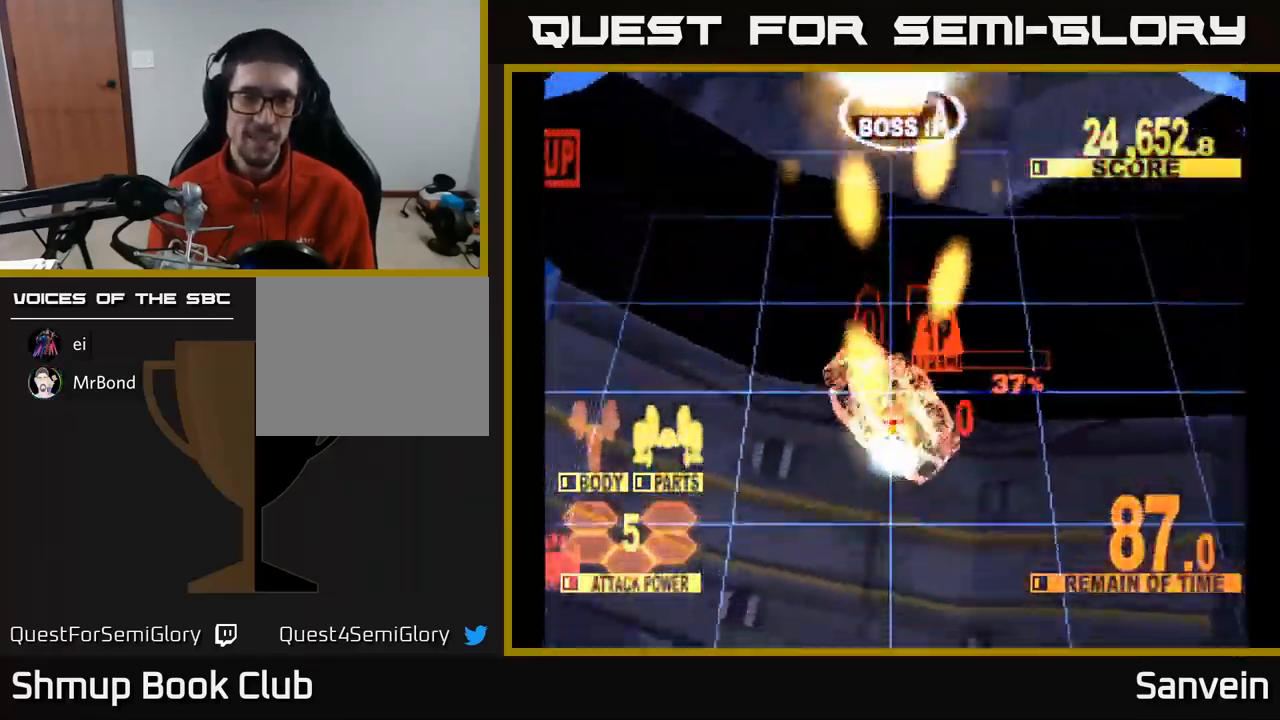
{"buttons": ["X", "DPAD_UP"], "left_stick": "center", "right_stick": "center", "events": []}
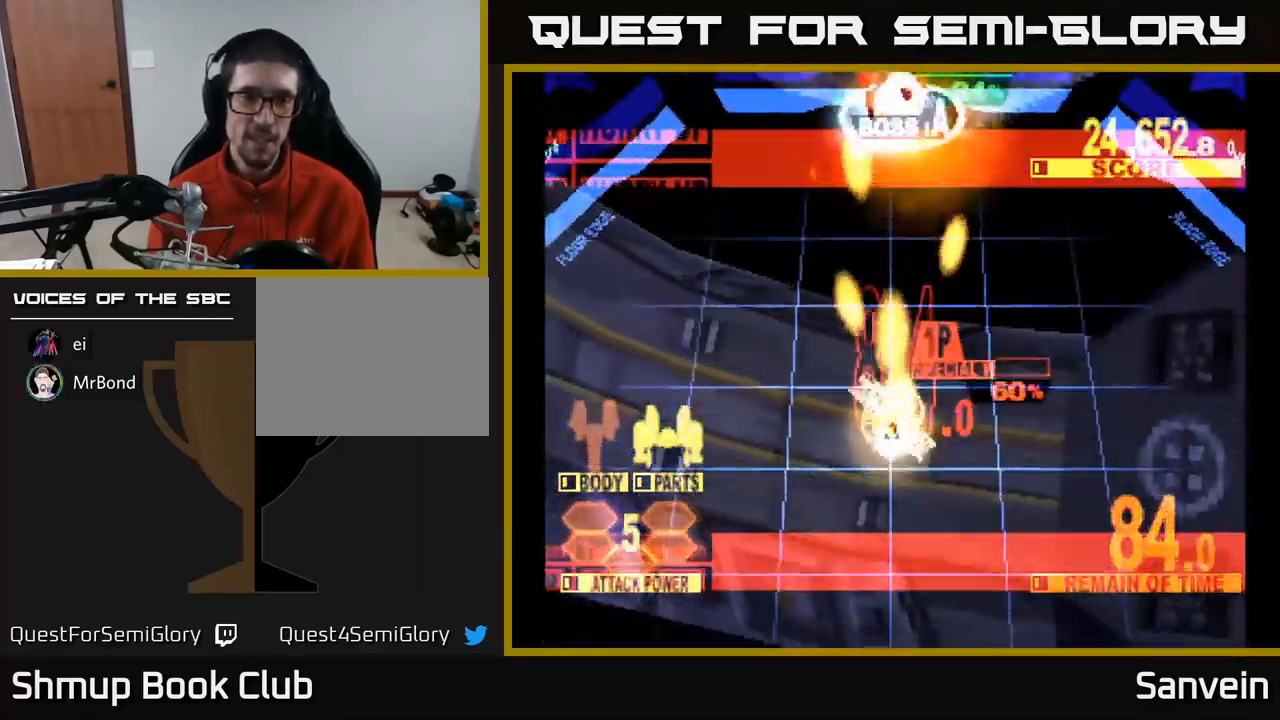
{"buttons": ["X", "DPAD_UP"], "left_stick": "center", "right_stick": "center", "events": []}
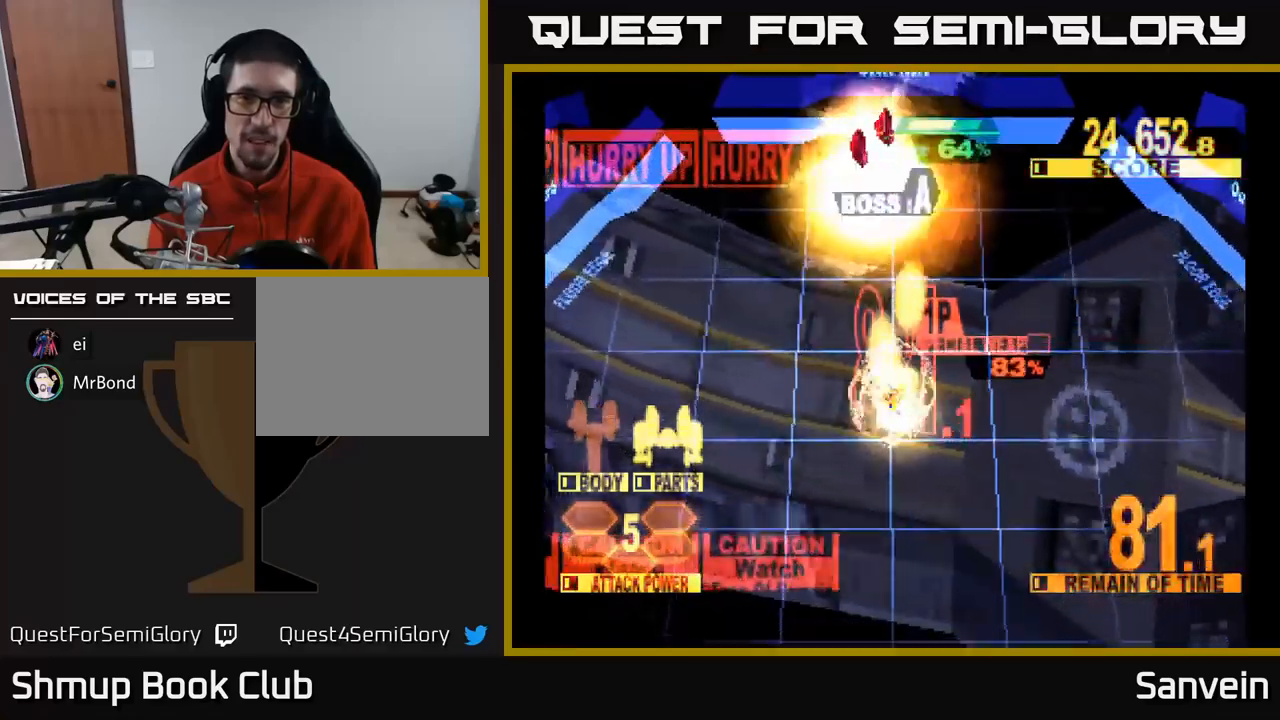
{"buttons": ["A", "X", "DPAD_UP", "DPAD_LEFT"], "left_stick": "center", "right_stick": "center", "events": [[417, "DPAD_LEFT", "down"], [500, "A", "down"]]}
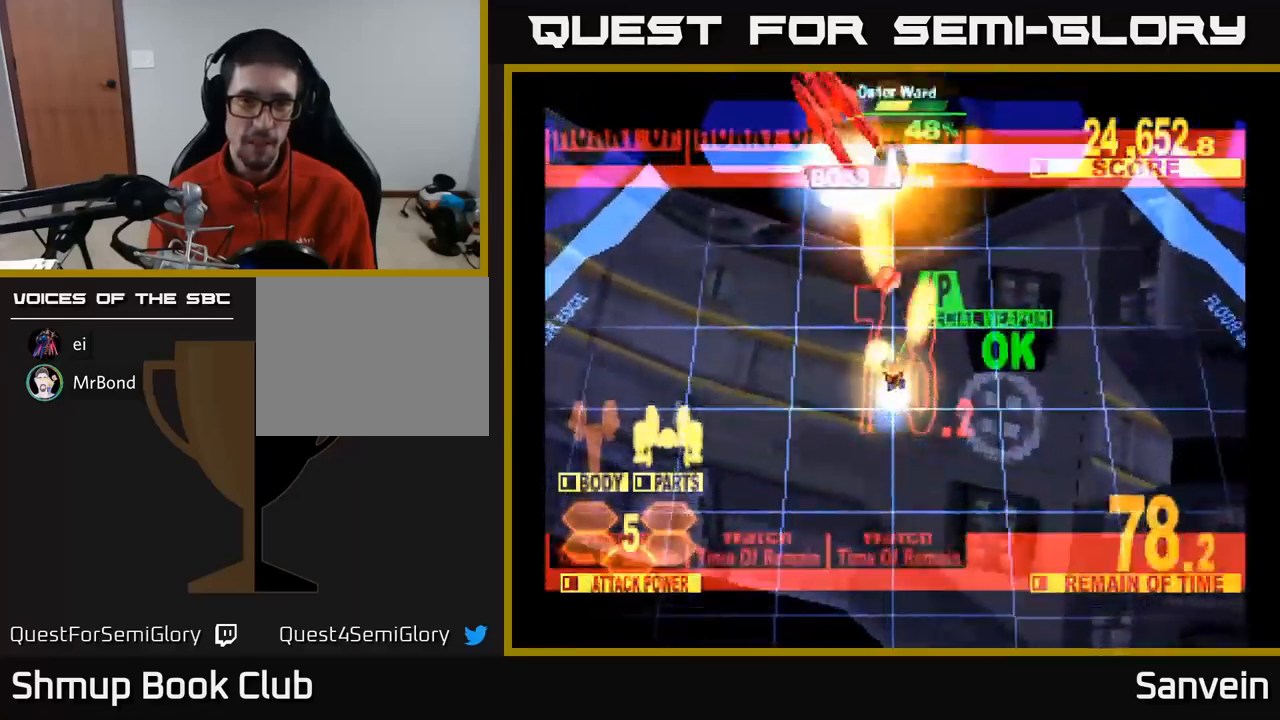
{"buttons": ["X", "DPAD_UP", "DPAD_LEFT"], "left_stick": "center", "right_stick": "center", "events": [[33, "DPAD_LEFT", "up"], [117, "A", "up"], [167, "A", "down"], [267, "DPAD_LEFT", "down"], [283, "A", "up"], [333, "A", "down"], [450, "A", "up"]]}
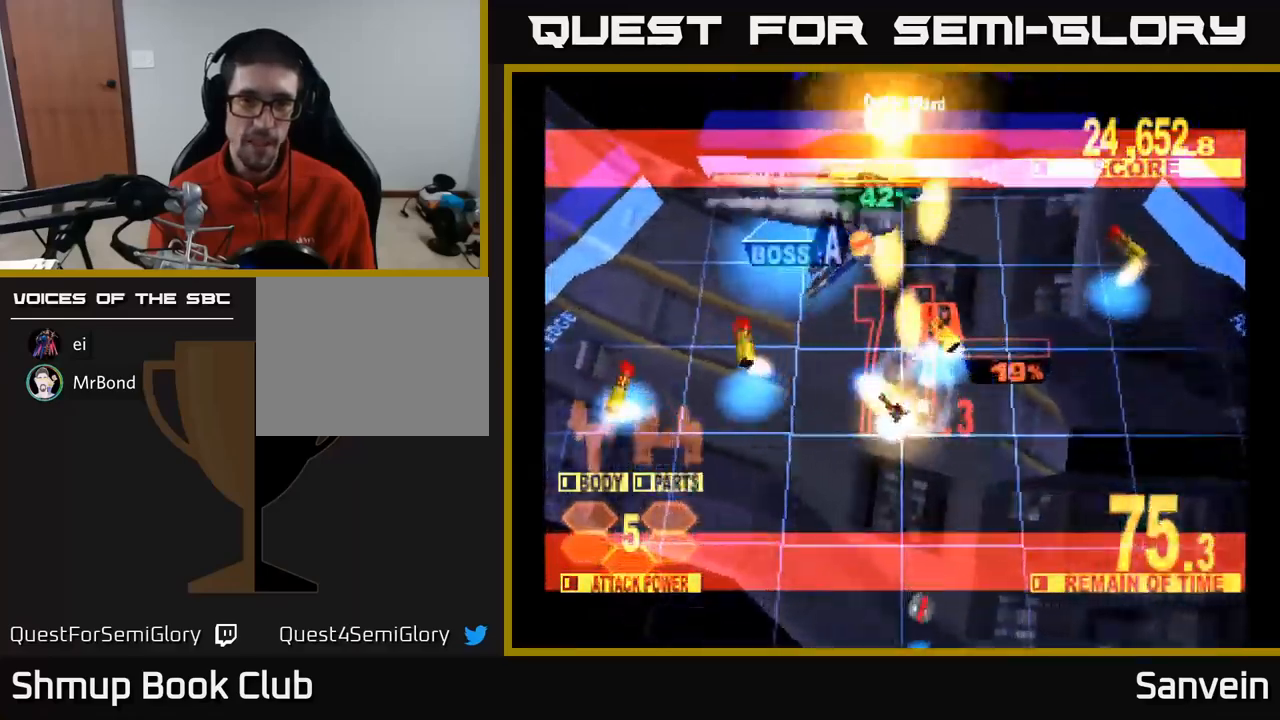
{"buttons": ["X", "DPAD_UP", "DPAD_RIGHT"], "left_stick": "center", "right_stick": "center", "events": [[217, "DPAD_LEFT", "up"], [317, "DPAD_RIGHT", "down"]]}
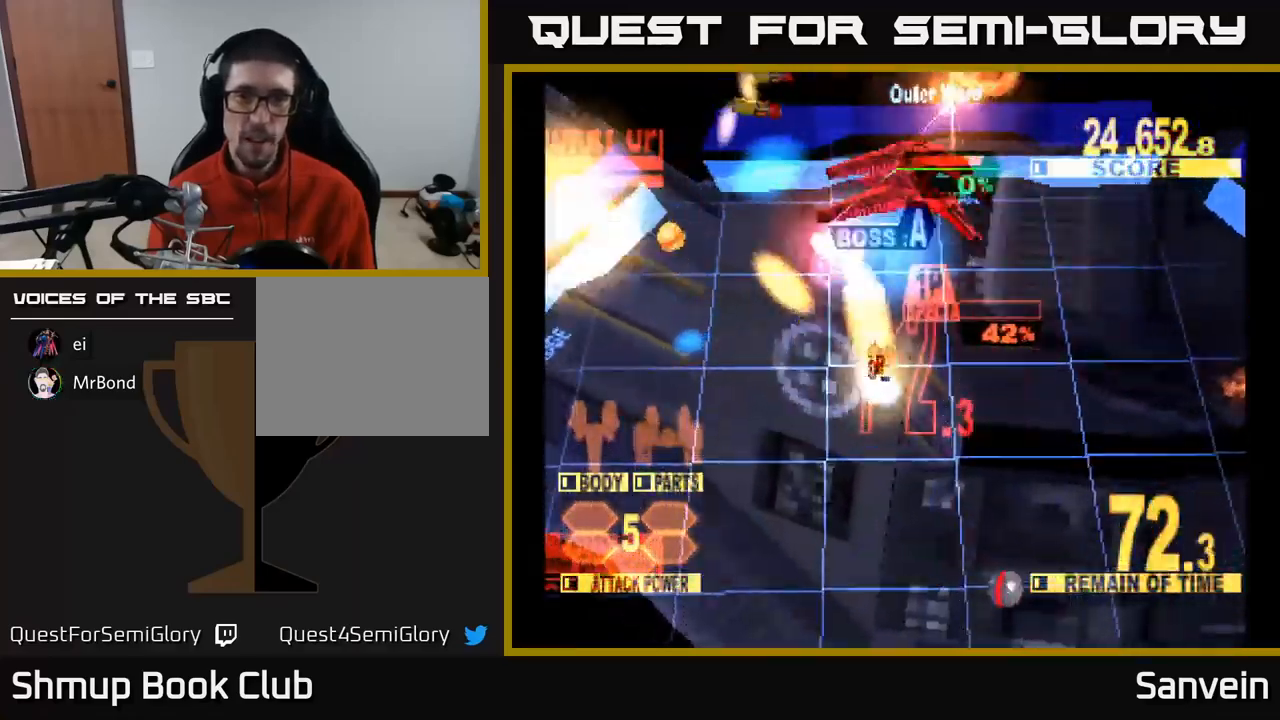
{"buttons": ["X", "DPAD_RIGHT"], "left_stick": "center", "right_stick": "center", "events": [[50, "DPAD_UP", "up"], [100, "DPAD_DOWN", "down"], [117, "DPAD_DOWN", "up"], [167, "DPAD_UP", "down"], [217, "DPAD_RIGHT", "up"], [350, "DPAD_RIGHT", "down"], [350, "X", "up"], [400, "X", "down"], [417, "DPAD_UP", "up"]]}
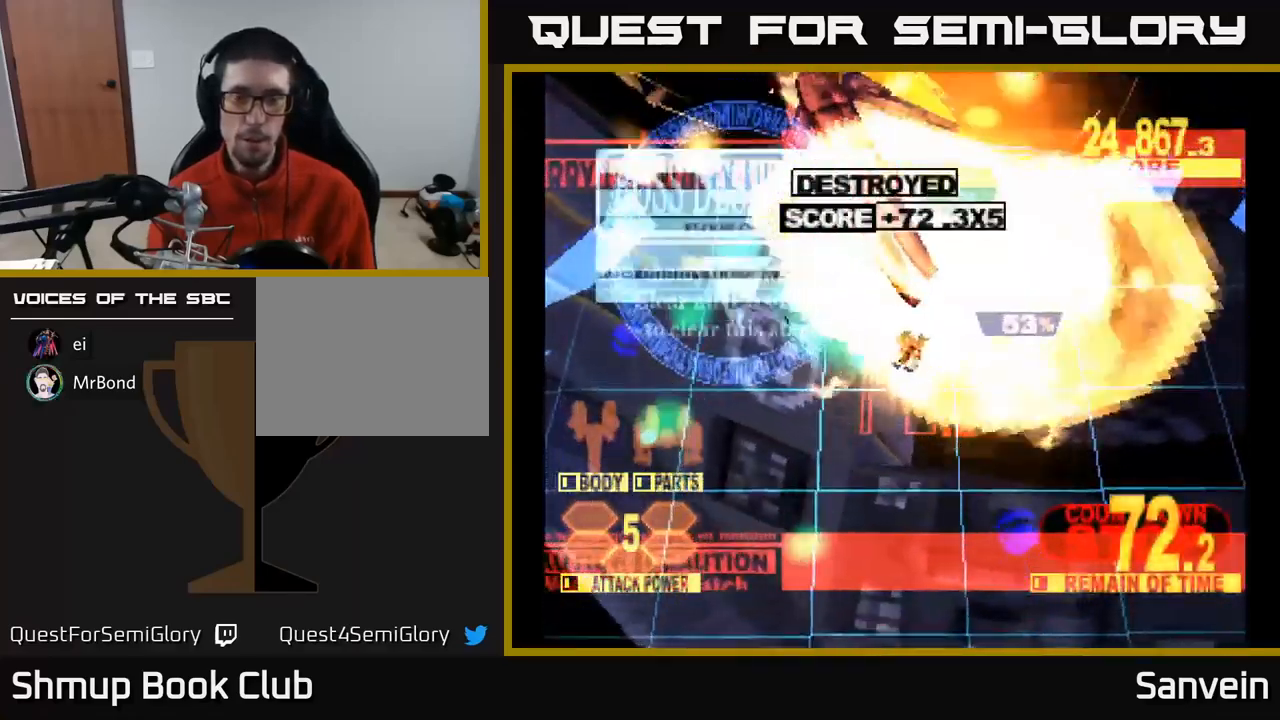
{"buttons": ["A", "DPAD_DOWN", "DPAD_RIGHT"], "left_stick": "center", "right_stick": "center", "events": [[33, "DPAD_DOWN", "down"], [150, "A", "down"], [183, "X", "up"], [233, "X", "down"], [283, "A", "up"], [400, "A", "down"], [433, "X", "up"]]}
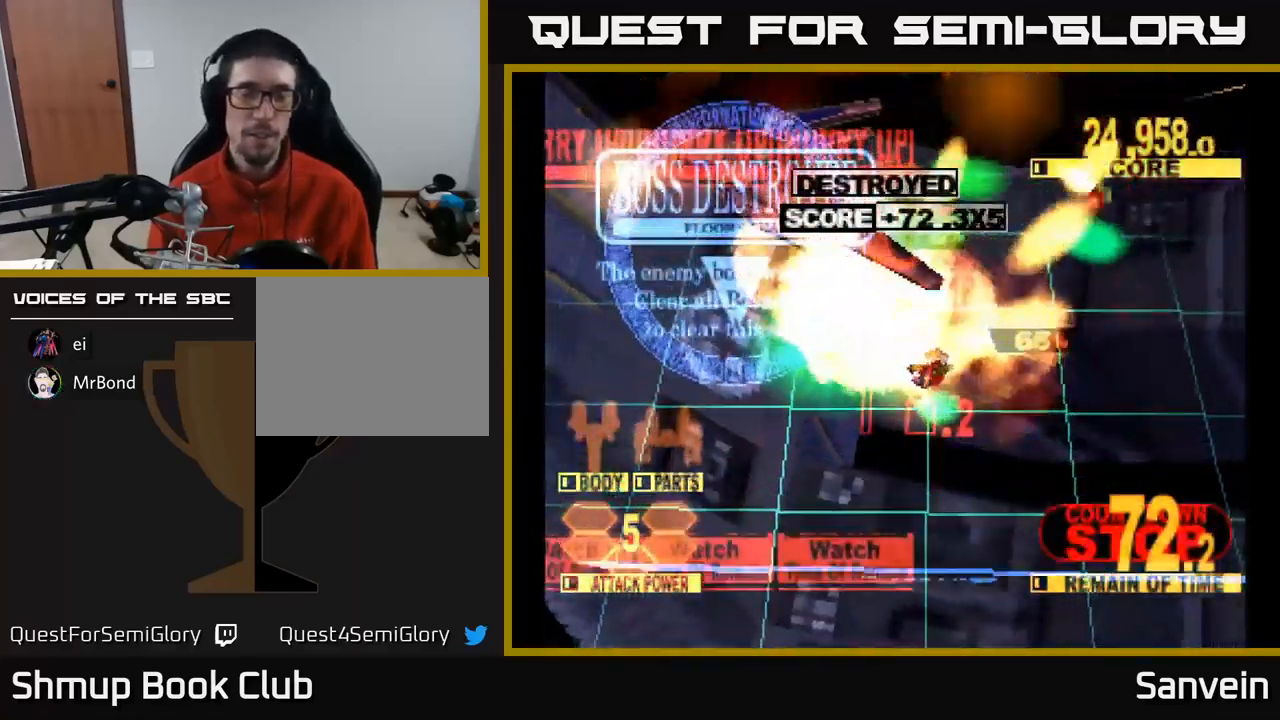
{"buttons": ["A"], "left_stick": "center", "right_stick": "center", "events": [[17, "X", "down"], [50, "A", "up"], [217, "A", "down"], [233, "X", "up"], [283, "DPAD_DOWN", "up"], [283, "DPAD_RIGHT", "up"], [300, "X", "down"], [350, "A", "up"], [433, "A", "down"], [450, "X", "up"]]}
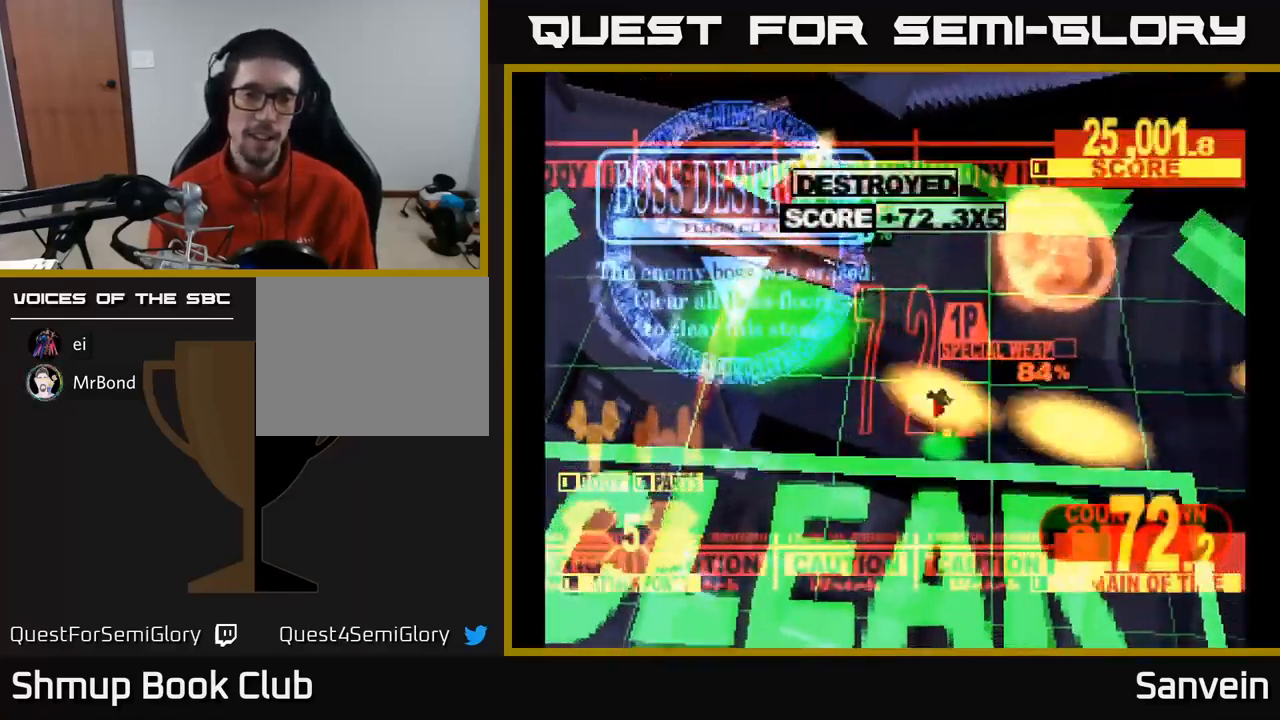
{"buttons": ["A", "X"], "left_stick": "center", "right_stick": "center", "events": [[67, "X", "down"], [83, "A", "up"], [150, "DPAD_RIGHT", "down"], [200, "A", "down"], [200, "X", "up"], [283, "X", "down"], [300, "DPAD_RIGHT", "up"], [317, "A", "up"], [417, "A", "down"], [433, "X", "up"], [500, "X", "down"]]}
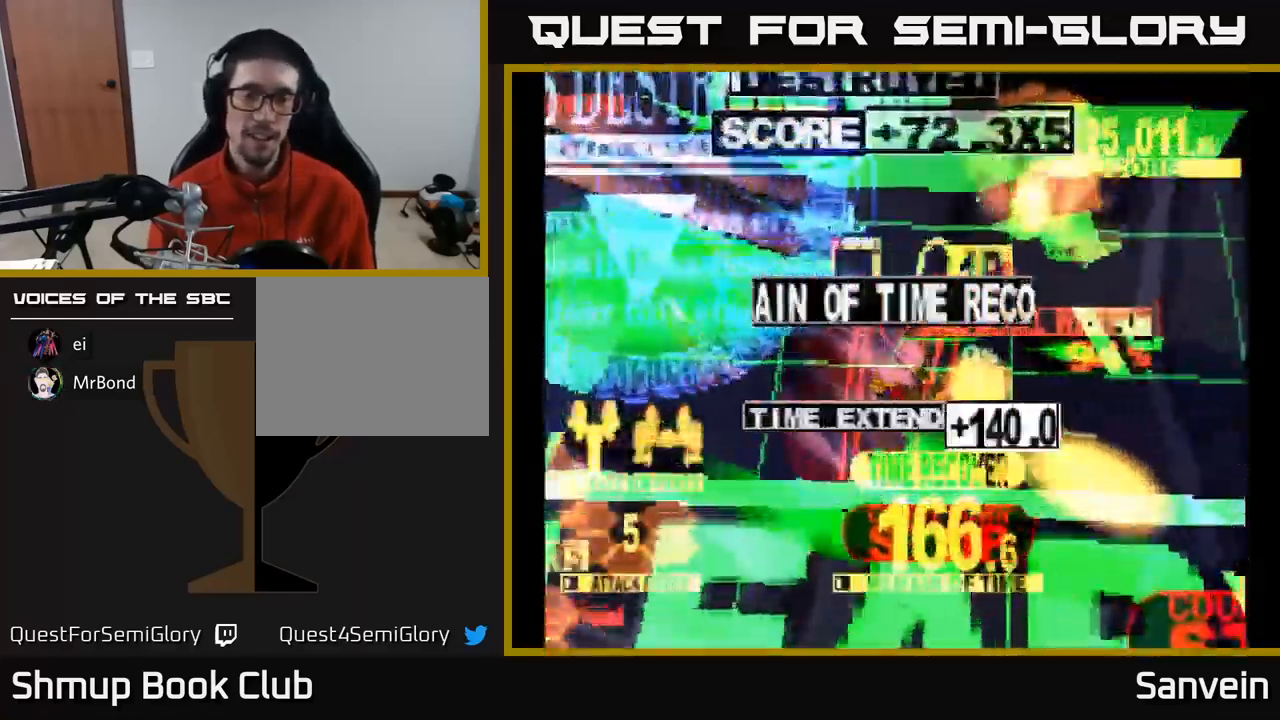
{"buttons": [], "left_stick": "center", "right_stick": "center", "events": [[33, "A", "up"], [150, "A", "down"], [167, "X", "up"], [233, "A", "up"]]}
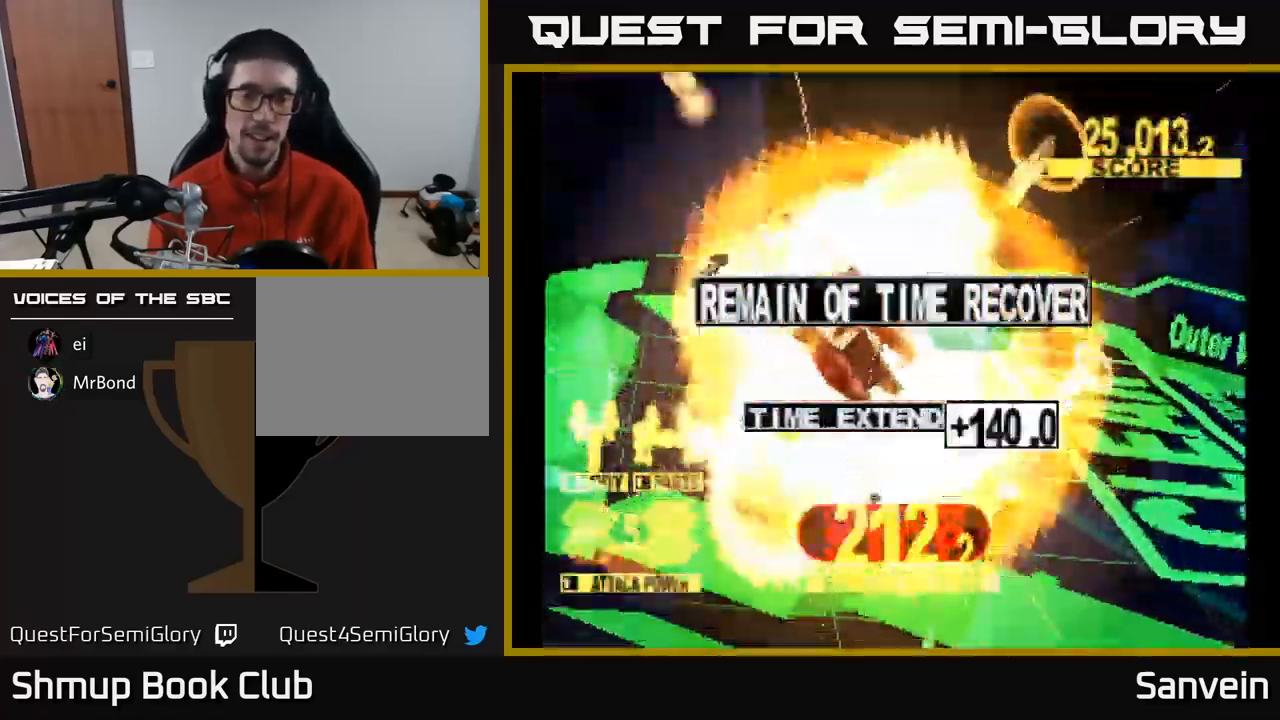
{"buttons": ["X"], "left_stick": "center", "right_stick": "center", "events": [[167, "A", "down"], [283, "A", "up"], [433, "X", "down"]]}
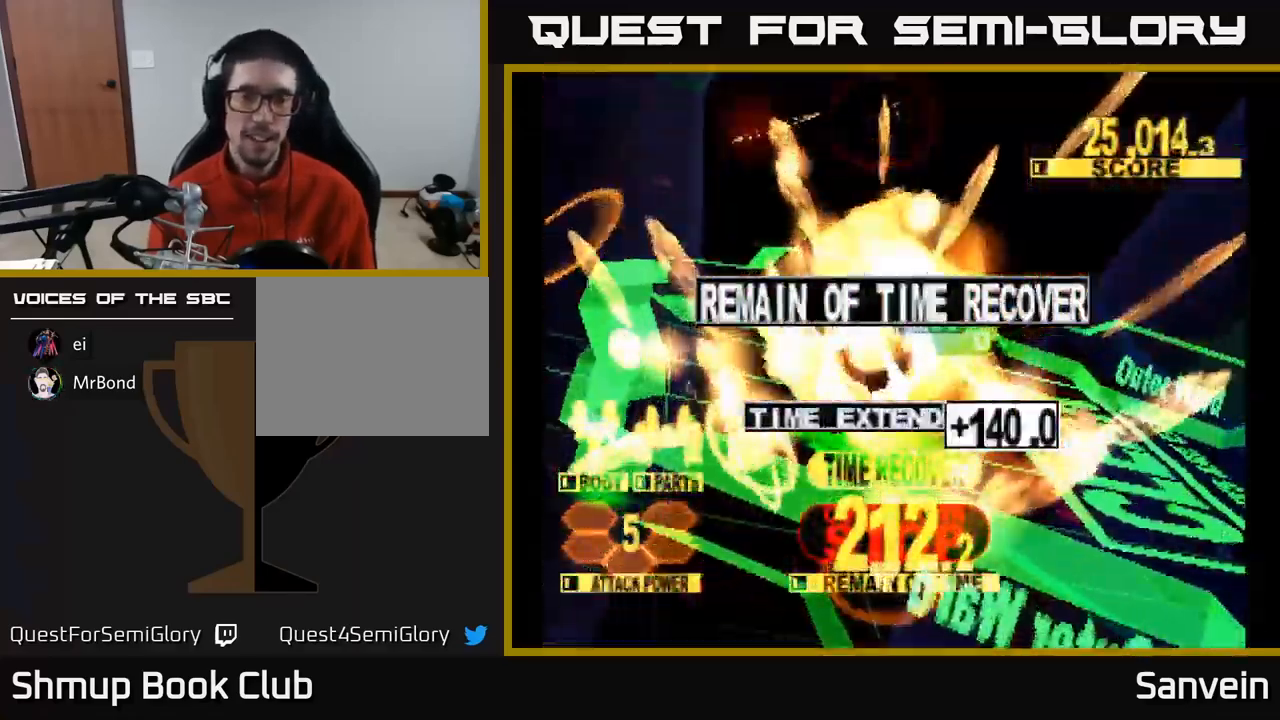
{"buttons": ["A"], "left_stick": "center", "right_stick": "center", "events": [[100, "A", "down"], [133, "X", "up"], [217, "A", "up"], [317, "A", "down"], [416, "A", "up"], [483, "A", "down"]]}
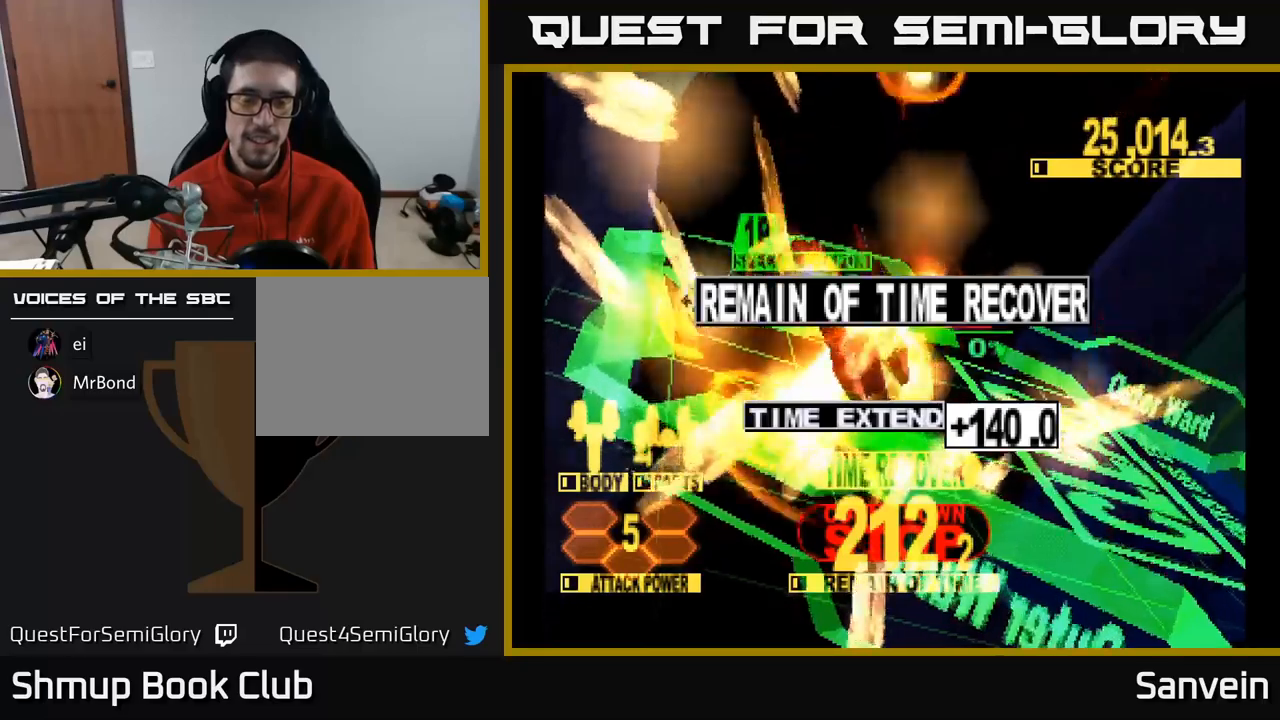
{"buttons": ["A"], "left_stick": "center", "right_stick": "center", "events": [[67, "A", "up"], [133, "A", "down"], [217, "A", "up"], [300, "A", "down"], [400, "A", "up"], [467, "A", "down"]]}
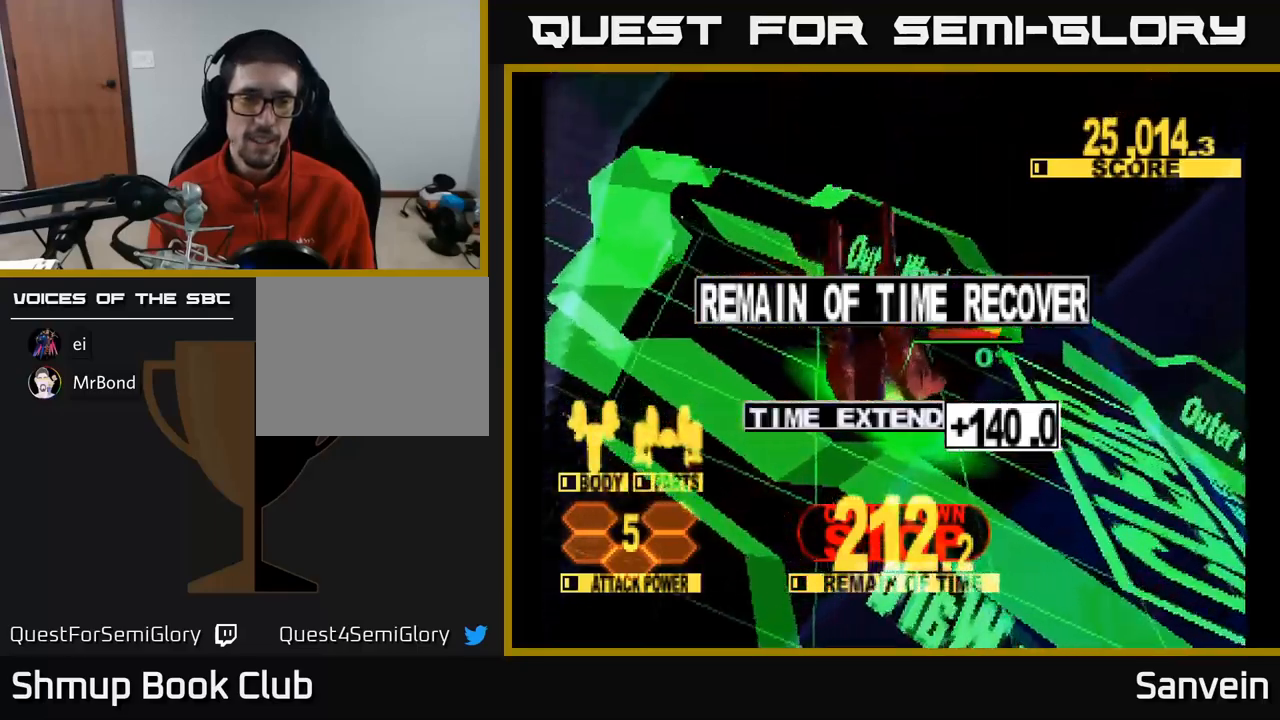
{"buttons": ["A", "X"], "left_stick": "center", "right_stick": "center", "events": [[33, "X", "down"], [67, "A", "up"], [250, "A", "down"], [267, "X", "up"], [350, "X", "down"], [383, "A", "up"], [467, "A", "down"]]}
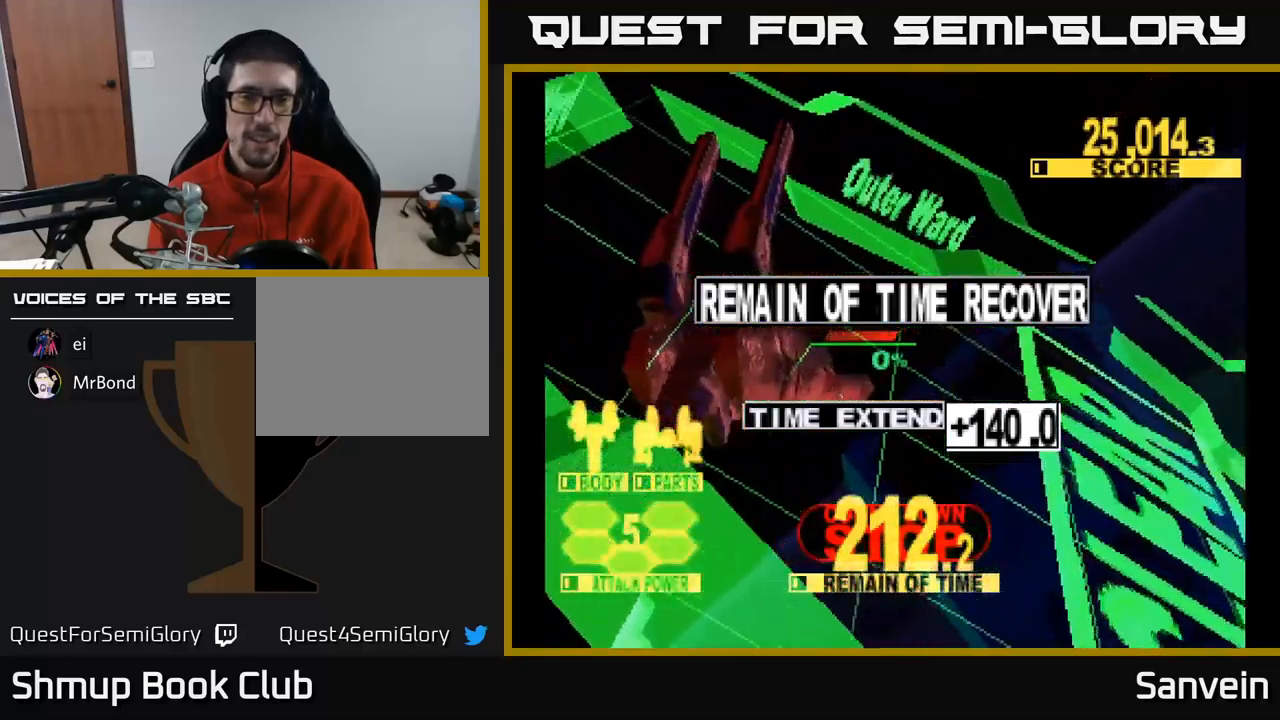
{"buttons": [], "left_stick": "center", "right_stick": "center", "events": [[17, "X", "up"], [100, "X", "down"], [117, "A", "up"], [233, "X", "up"]]}
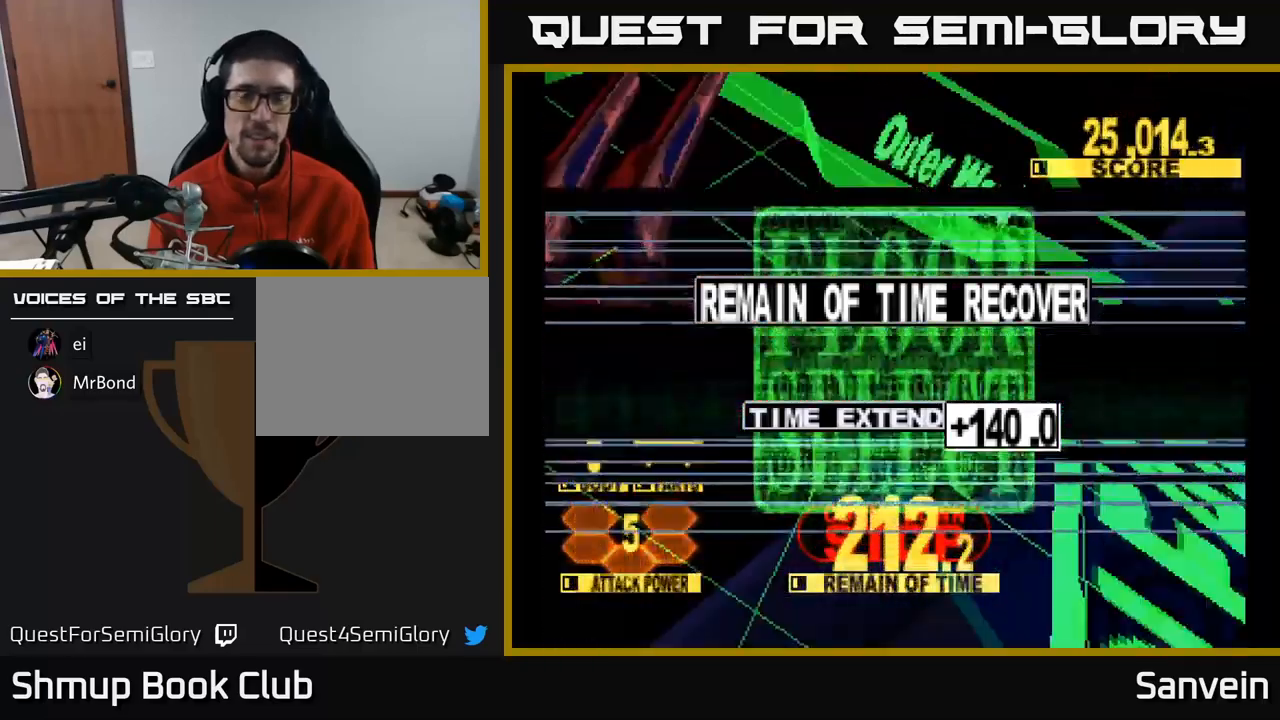
{"buttons": ["DPAD_RIGHT"], "left_stick": "center", "right_stick": "center", "events": [[483, "DPAD_RIGHT", "down"]]}
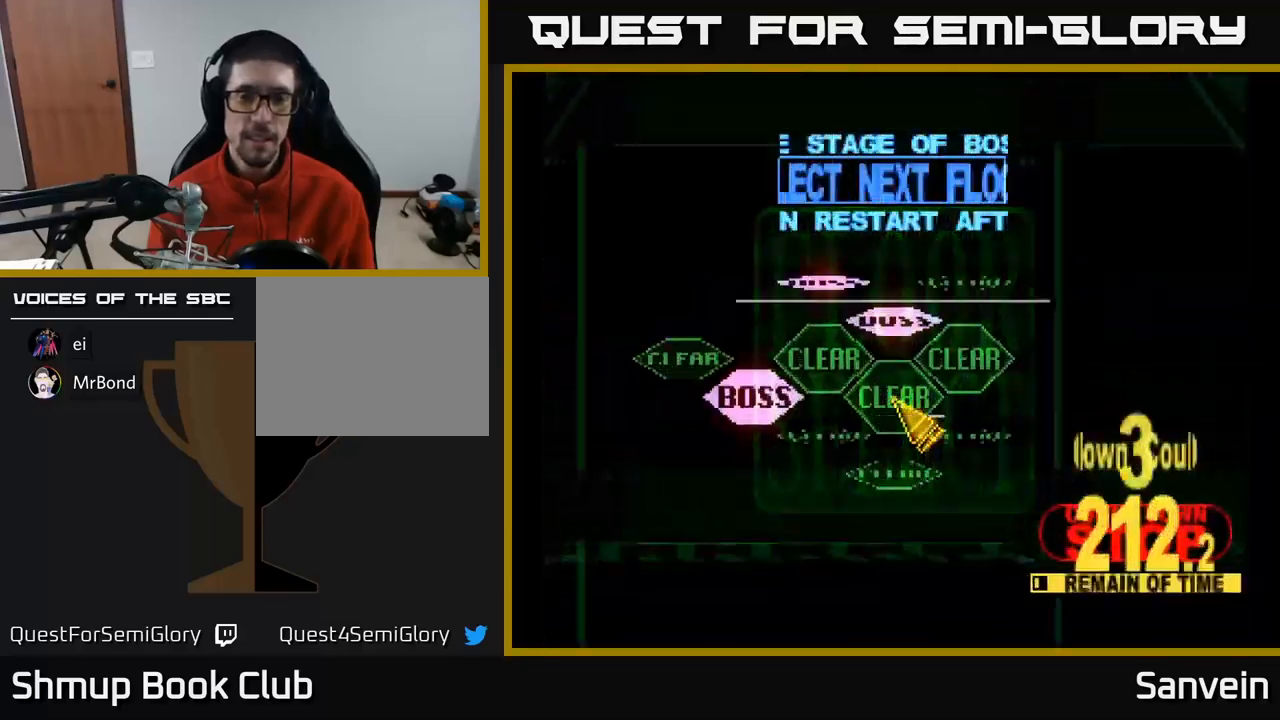
{"buttons": ["A"], "left_stick": "center", "right_stick": "center", "events": [[117, "DPAD_RIGHT", "up"], [117, "DPAD_UP", "down"], [267, "DPAD_LEFT", "down"], [433, "DPAD_UP", "up"], [450, "DPAD_LEFT", "up"], [467, "A", "down"]]}
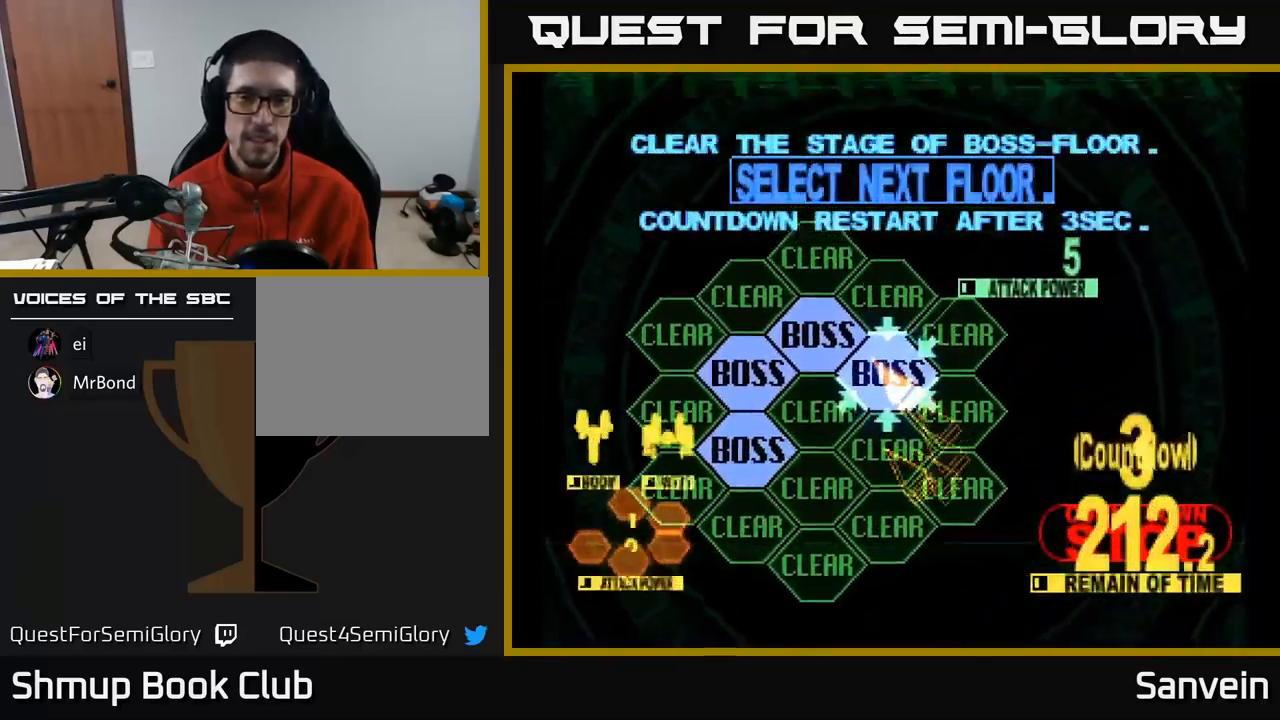
{"buttons": ["X", "DPAD_UP"], "left_stick": "center", "right_stick": "center", "events": [[83, "A", "up"], [183, "A", "down"], [233, "A", "up"], [267, "DPAD_UP", "down"], [283, "X", "down"]]}
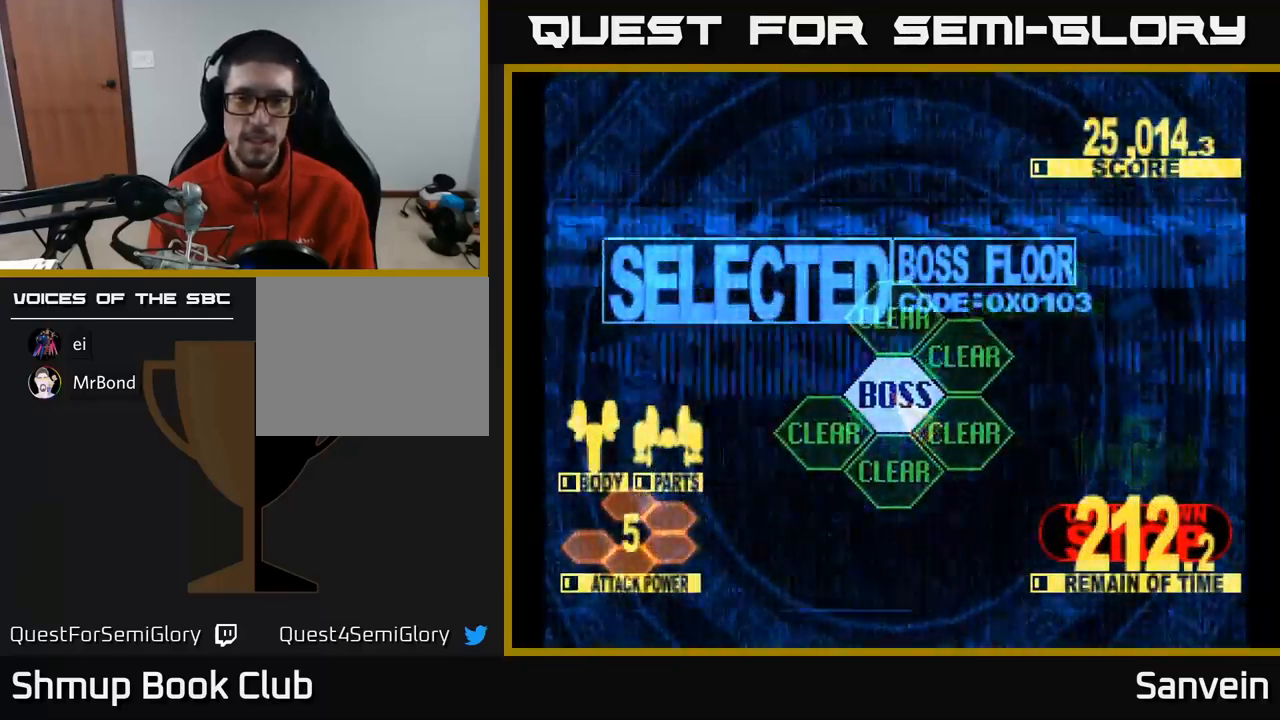
{"buttons": ["X", "DPAD_UP"], "left_stick": "center", "right_stick": "center", "events": []}
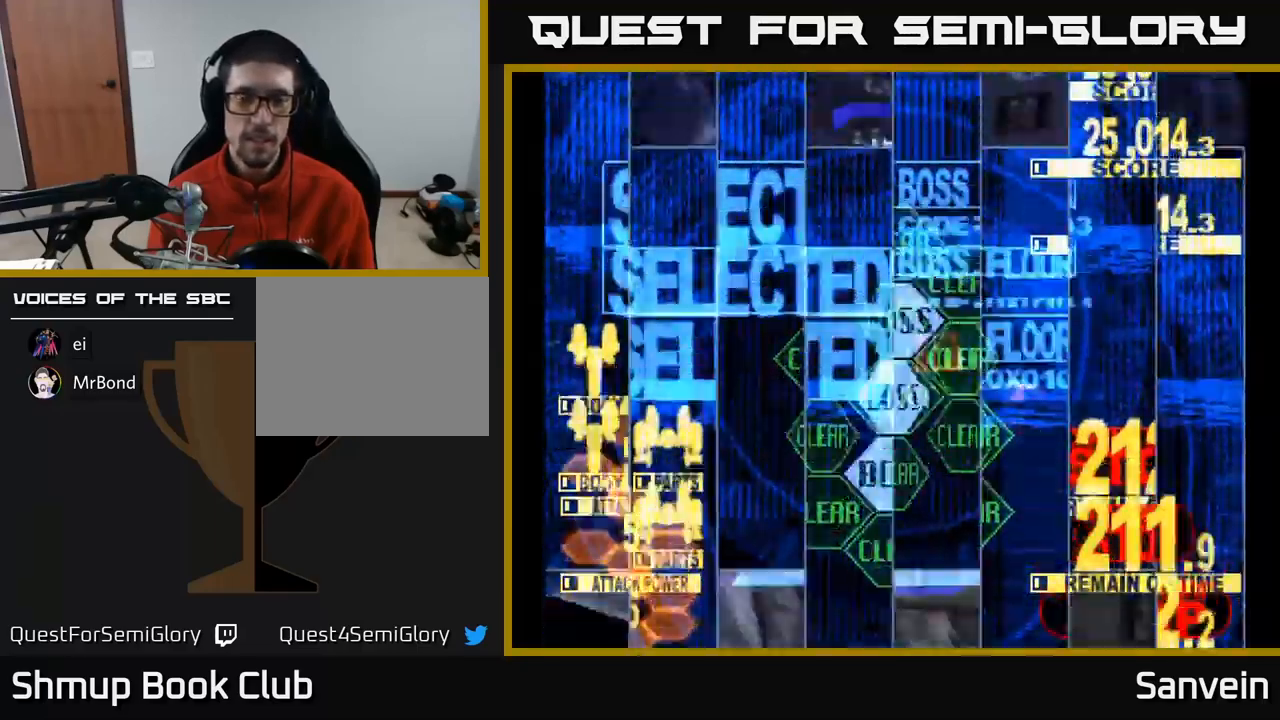
{"buttons": ["X", "DPAD_UP"], "left_stick": "center", "right_stick": "center", "events": []}
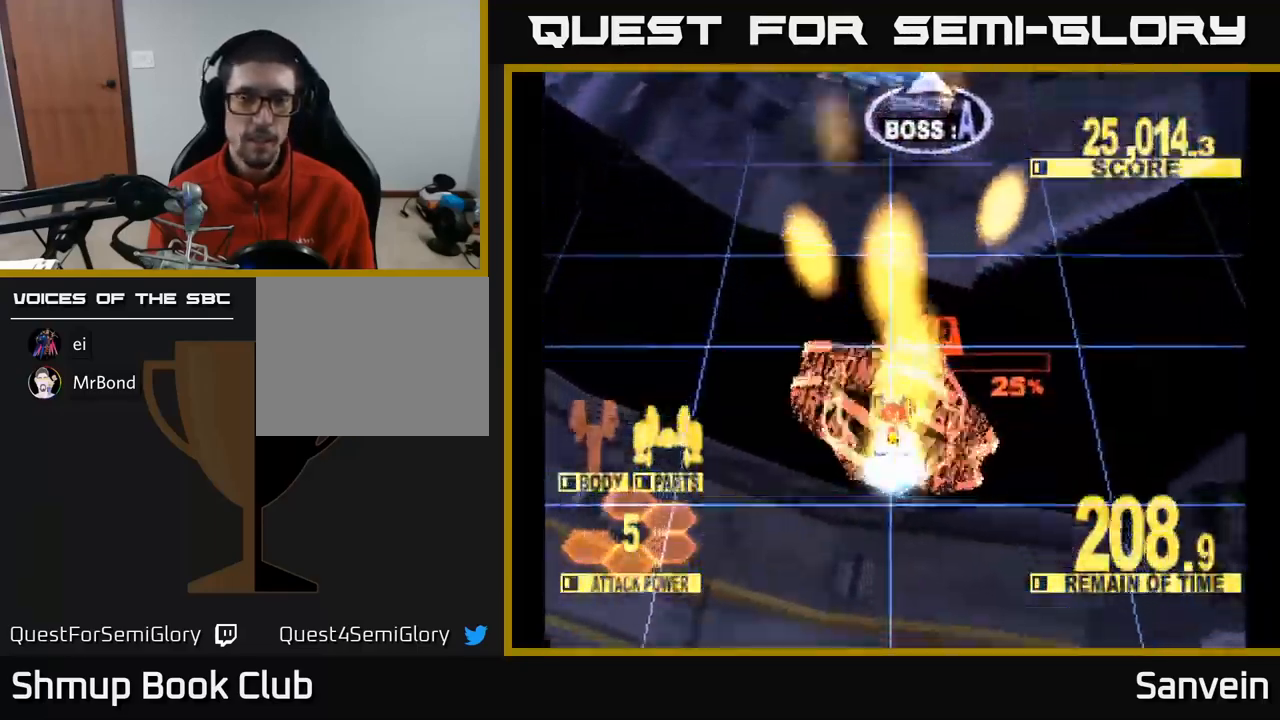
{"buttons": ["X", "DPAD_UP"], "left_stick": "center", "right_stick": "center", "events": []}
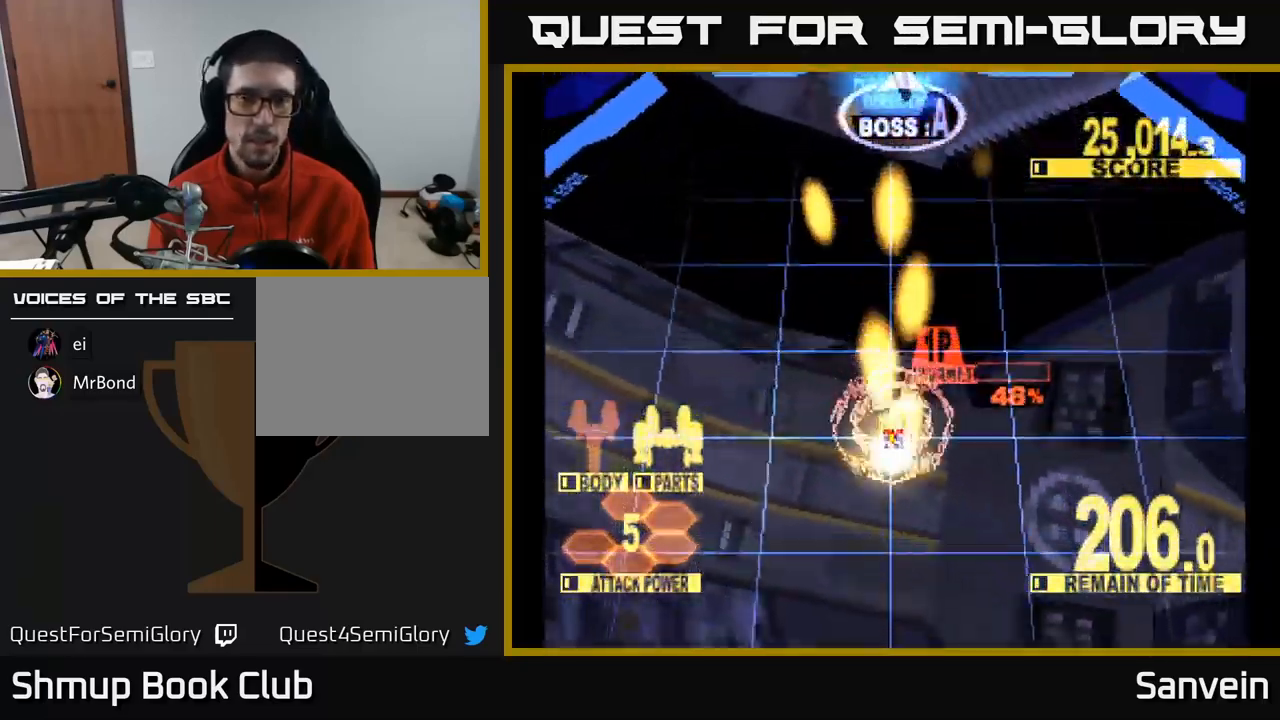
{"buttons": ["X", "DPAD_UP"], "left_stick": "center", "right_stick": "center", "events": []}